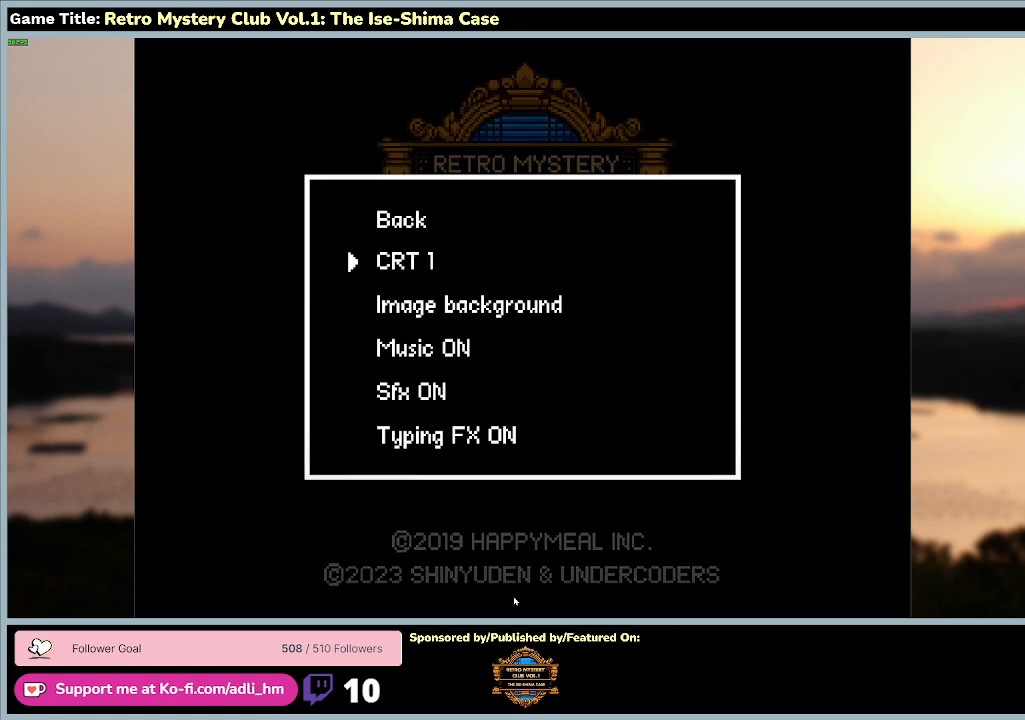
Gameplay with keyboard and mouse; each line is a JSON object with the keys and mouse buttons held at the frame after it. "events" lists presses ("down") and releases ("up") of "0", "1", "2", "3", "4", "5", "6", "7", "8", "9", "a", "alt", "b", "c", "caps_lock", "ctrl", "d", "down", "e", "escape", "f", "f1", "f2", "f3", "f4", "f5", "f6", "f7", "f8", "g", "h", "i", "j", "k", "l", "left", "m", "n", "o", "p", "q", "r", "return", "right", "s", "shift", "space", "t", "tab", "tilde", "u", "up", "v", "w", "x", "y", "z" and "mouse_wheel" between this image and that frame as [ms after this image, input, new state], when the widget could be followed in between. "mouse_wheel" = the "wheel" button of the "mouse" list. No other keys are recorded. "wheel" means that the mouse wheel is clicked or scrolled. Mouse movement is not recorded.
{"keys": [], "mouse": [], "events": [[333, "return", "up"]]}
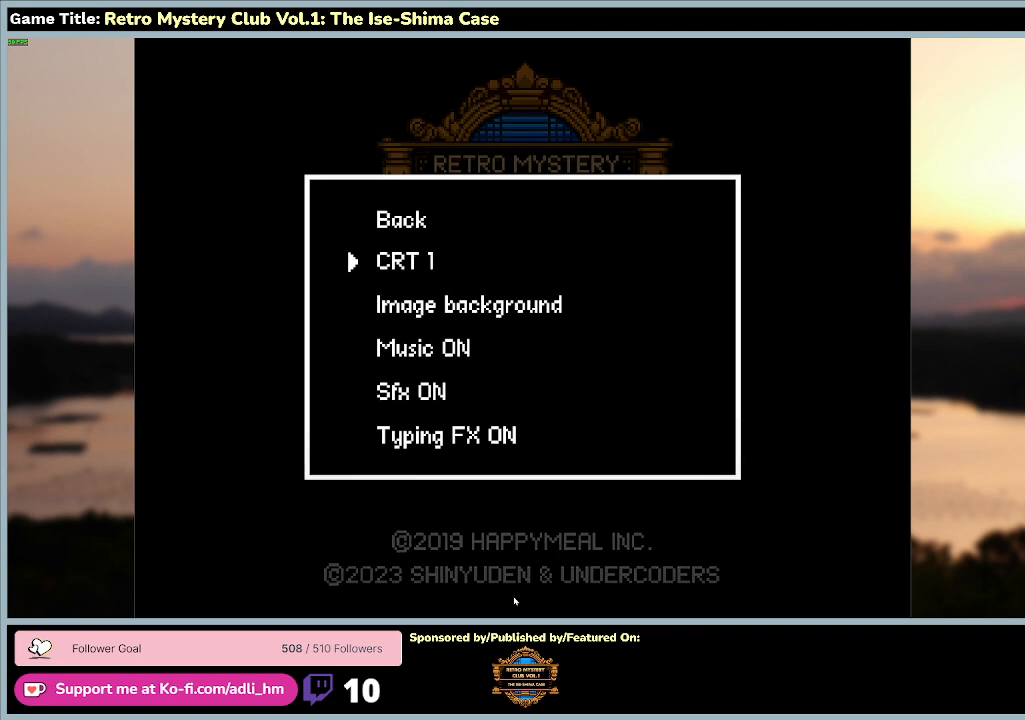
{"keys": ["return"], "mouse": [], "events": [[133, "return", "down"]]}
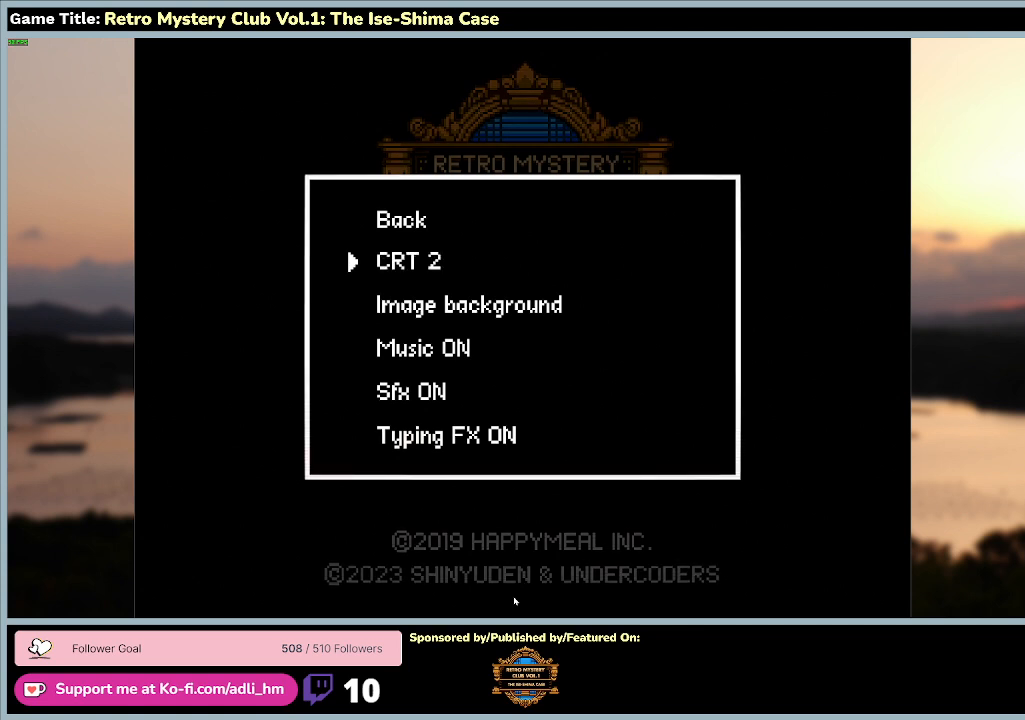
{"keys": ["return"], "mouse": [], "events": [[133, "return", "up"], [300, "return", "down"]]}
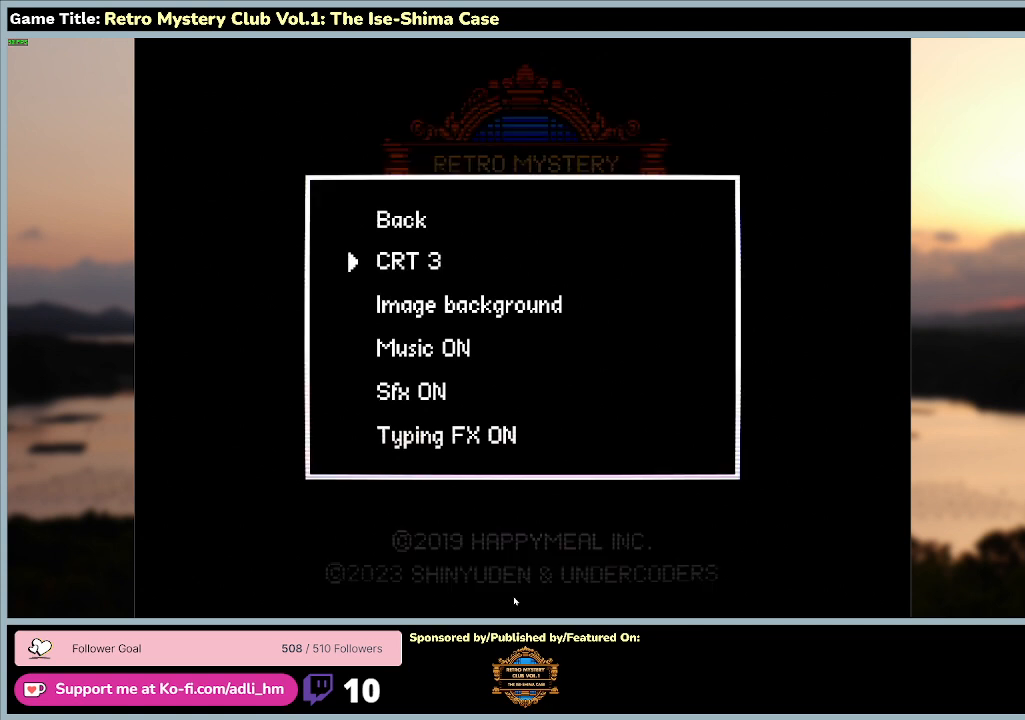
{"keys": ["return"], "mouse": [], "events": [[233, "return", "up"], [400, "return", "down"]]}
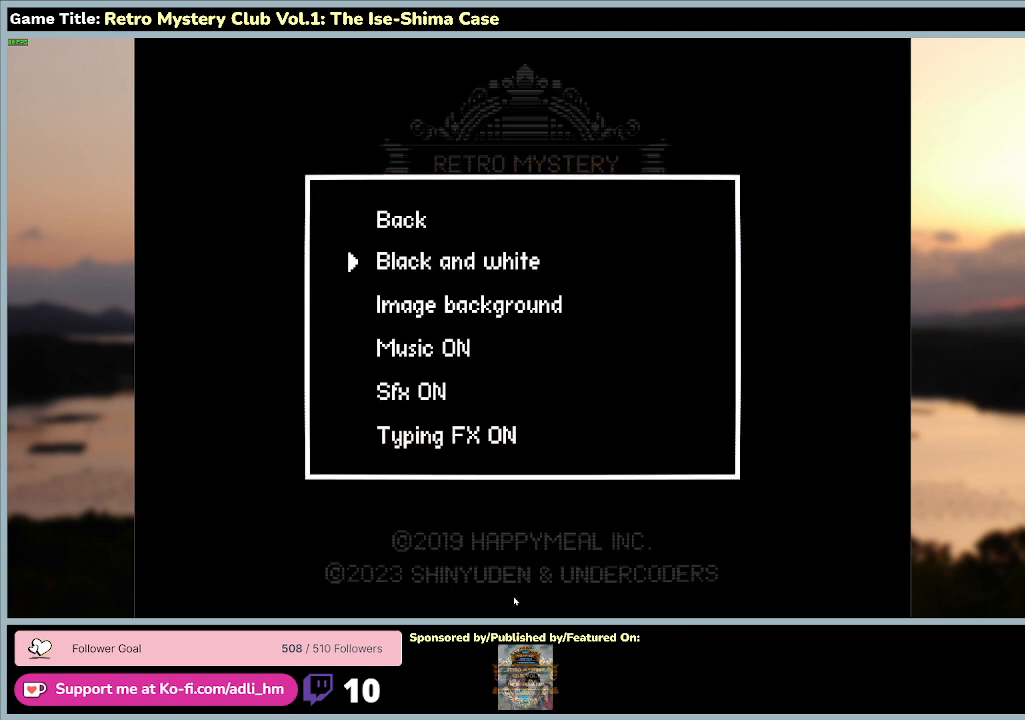
{"keys": [], "mouse": [], "events": [[300, "return", "up"]]}
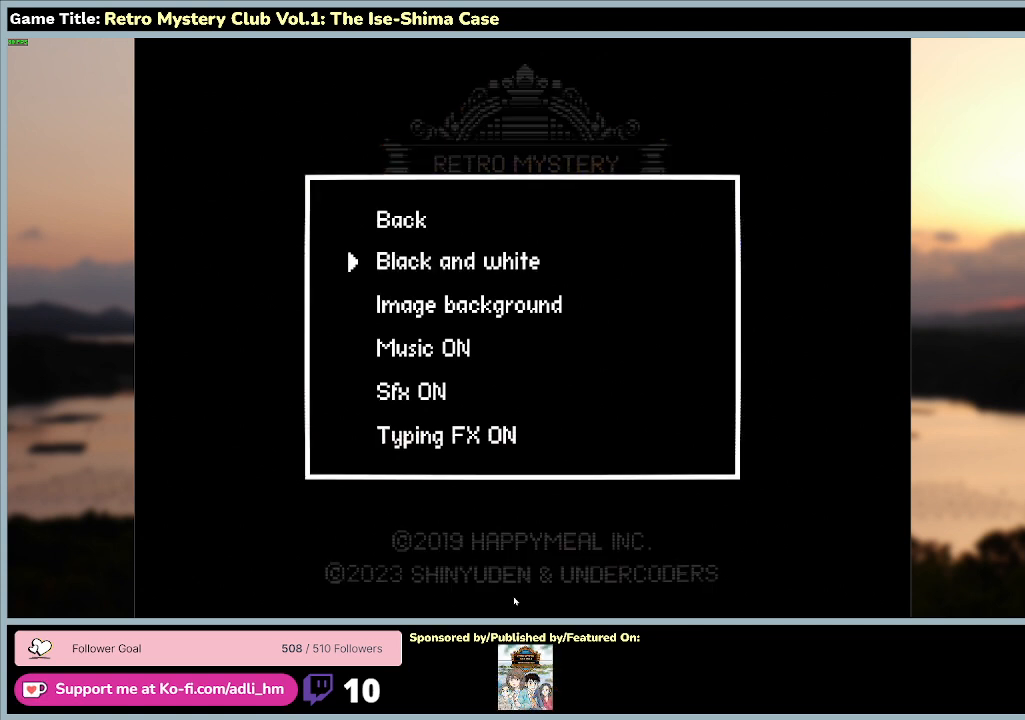
{"keys": ["return"], "mouse": [], "events": [[267, "return", "down"]]}
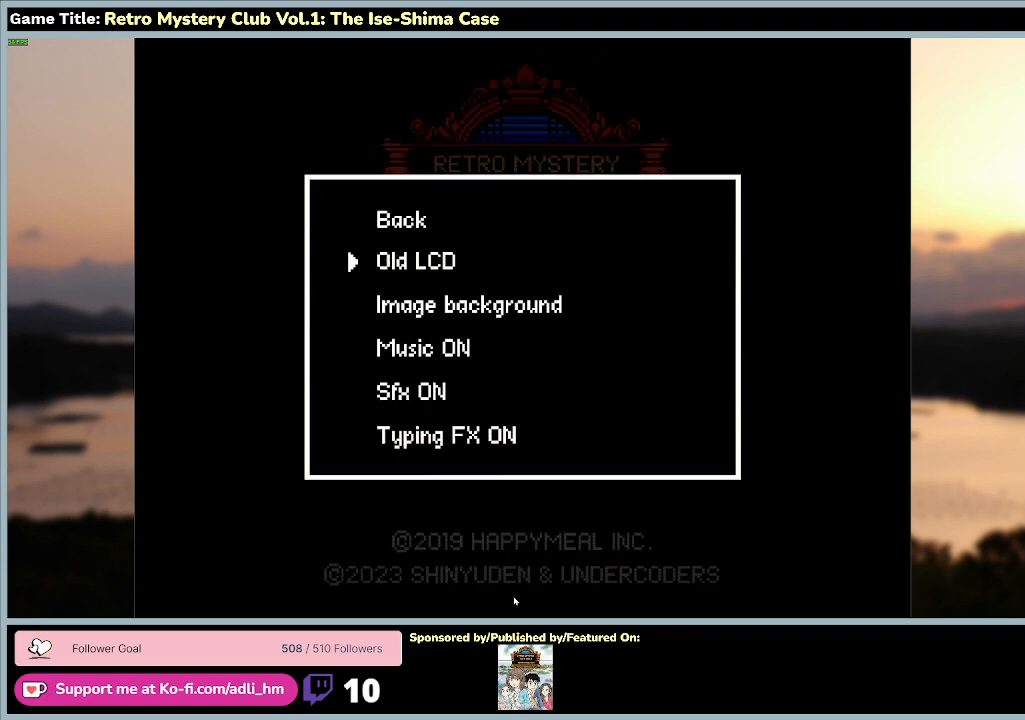
{"keys": [], "mouse": [], "events": [[200, "return", "up"]]}
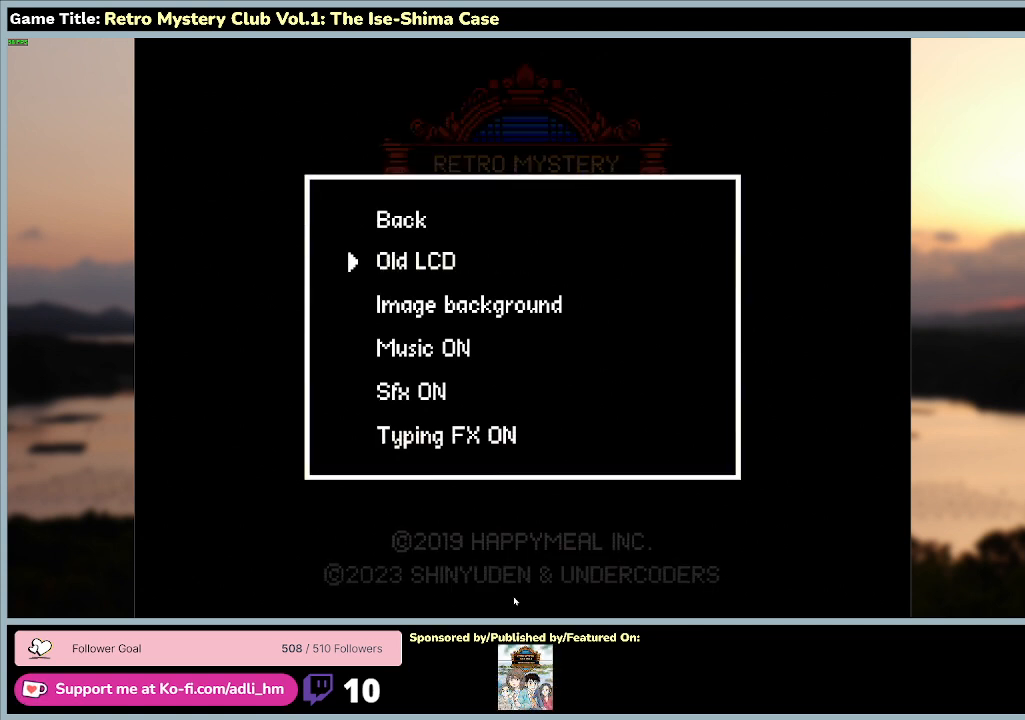
{"keys": [], "mouse": [], "events": [[100, "return", "down"], [500, "return", "up"]]}
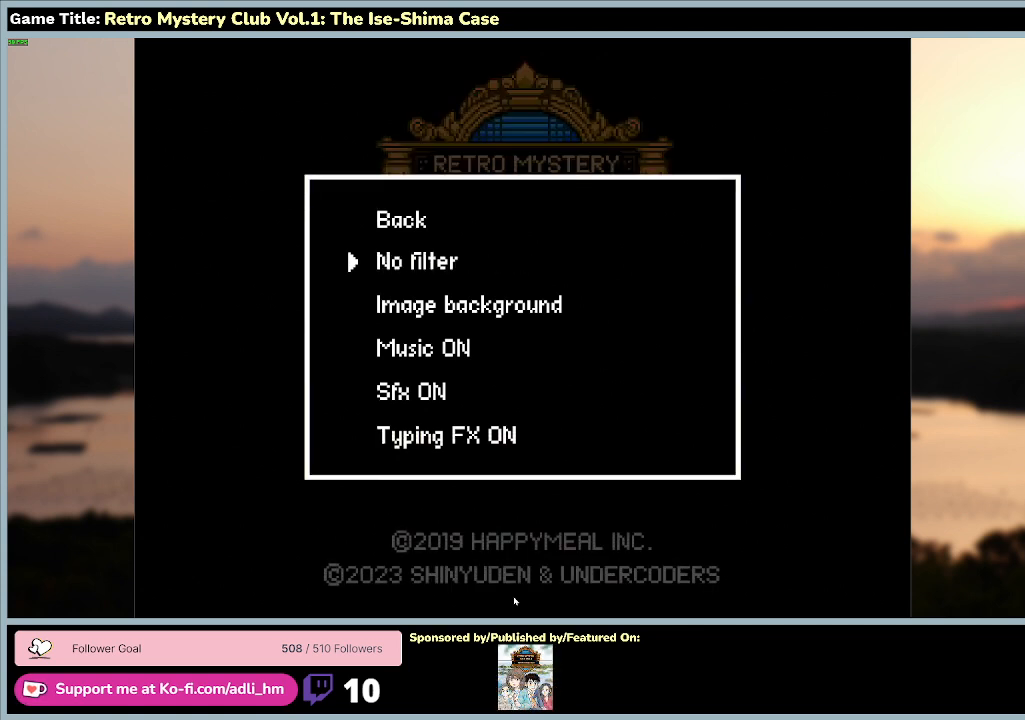
{"keys": [], "mouse": [], "events": []}
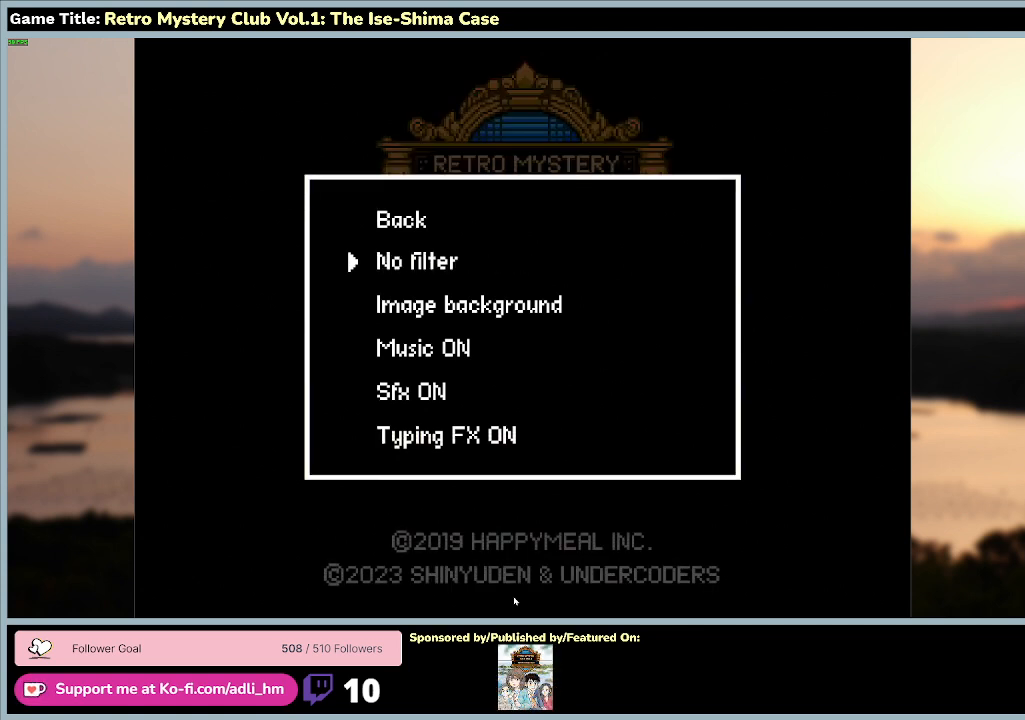
{"keys": ["return"], "mouse": [], "events": [[400, "return", "down"]]}
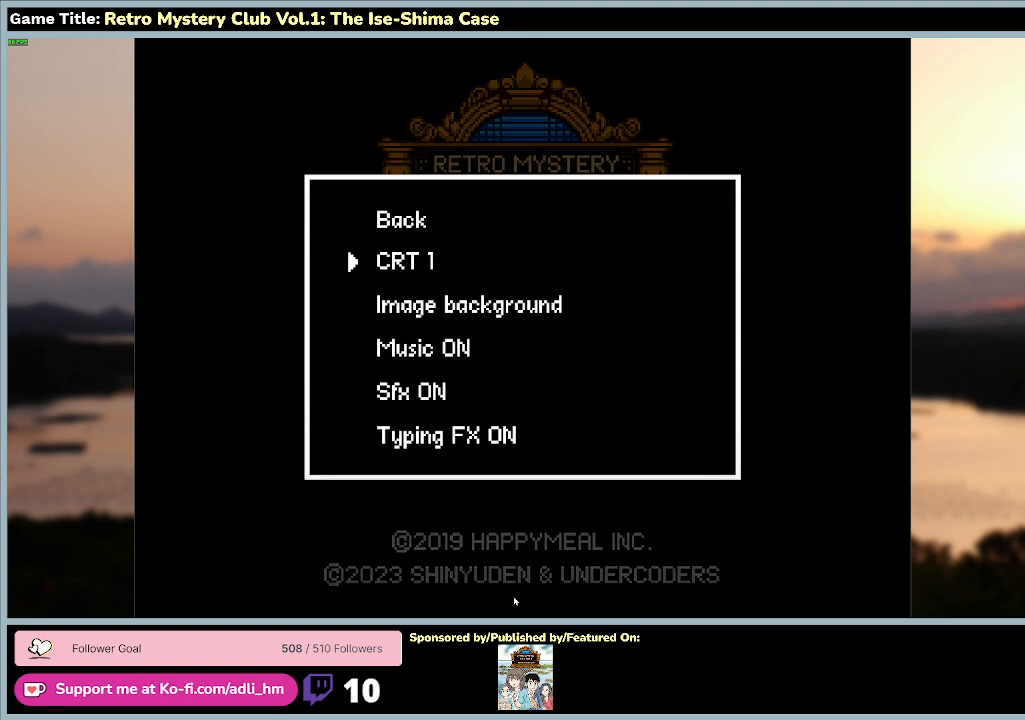
{"keys": [], "mouse": [], "events": [[367, "return", "up"]]}
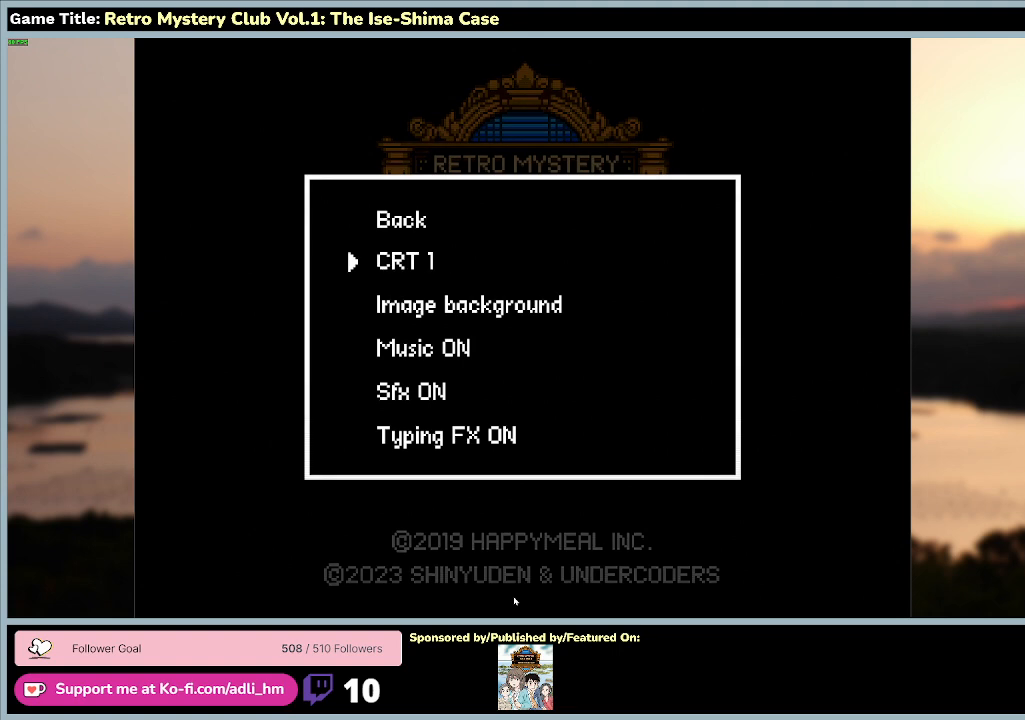
{"keys": [], "mouse": [], "events": []}
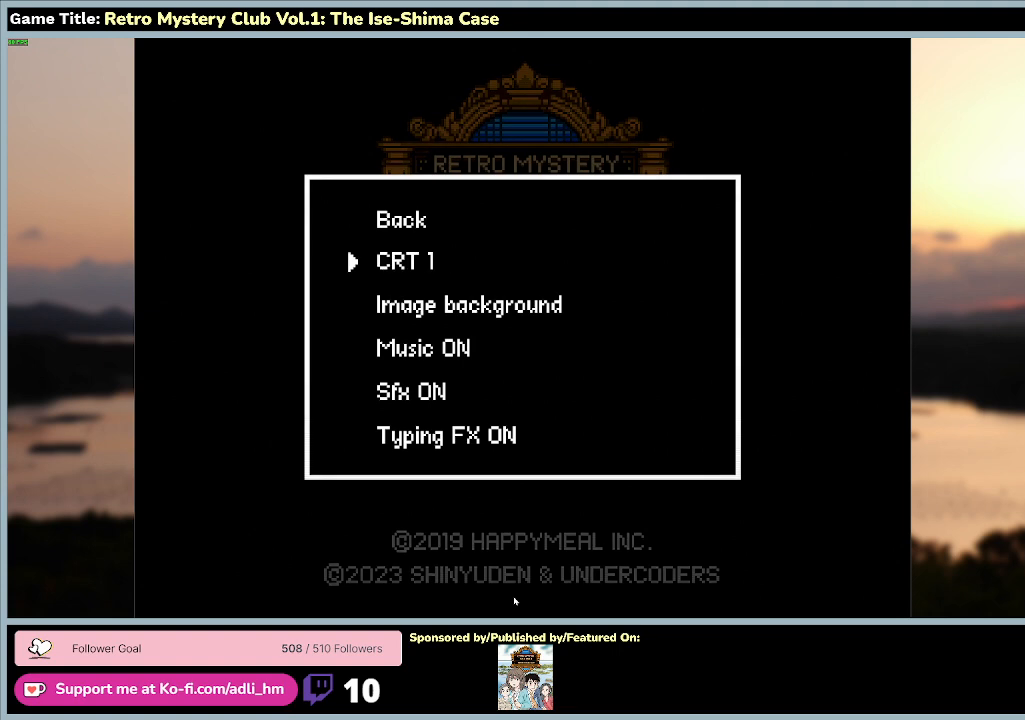
{"keys": [], "mouse": [], "events": []}
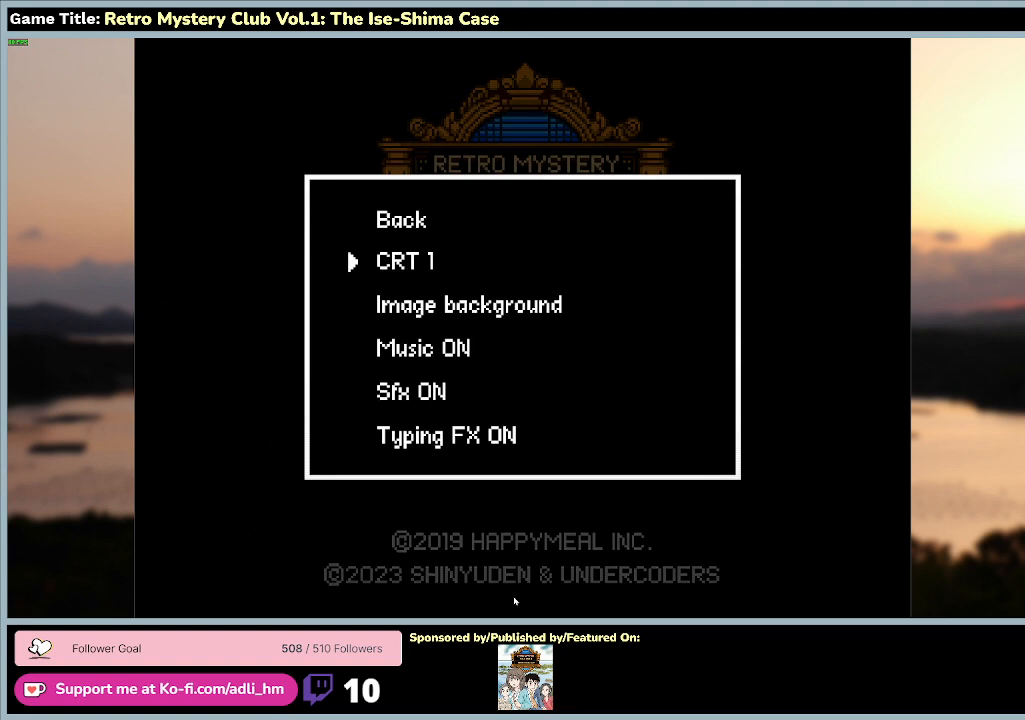
{"keys": [], "mouse": [], "events": []}
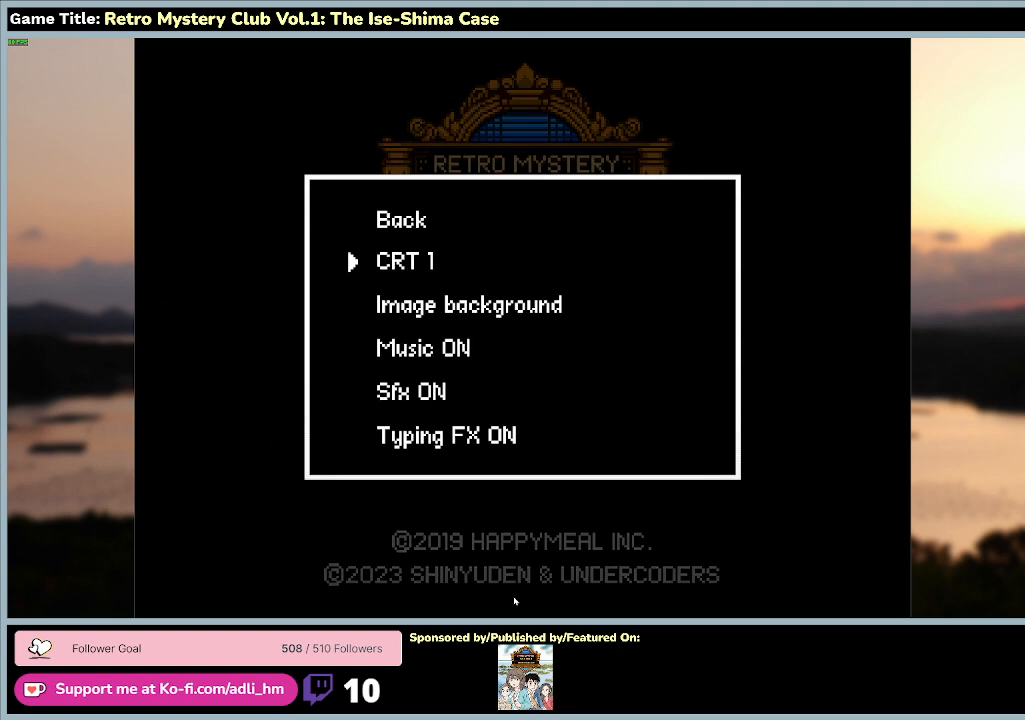
{"keys": [], "mouse": [], "events": []}
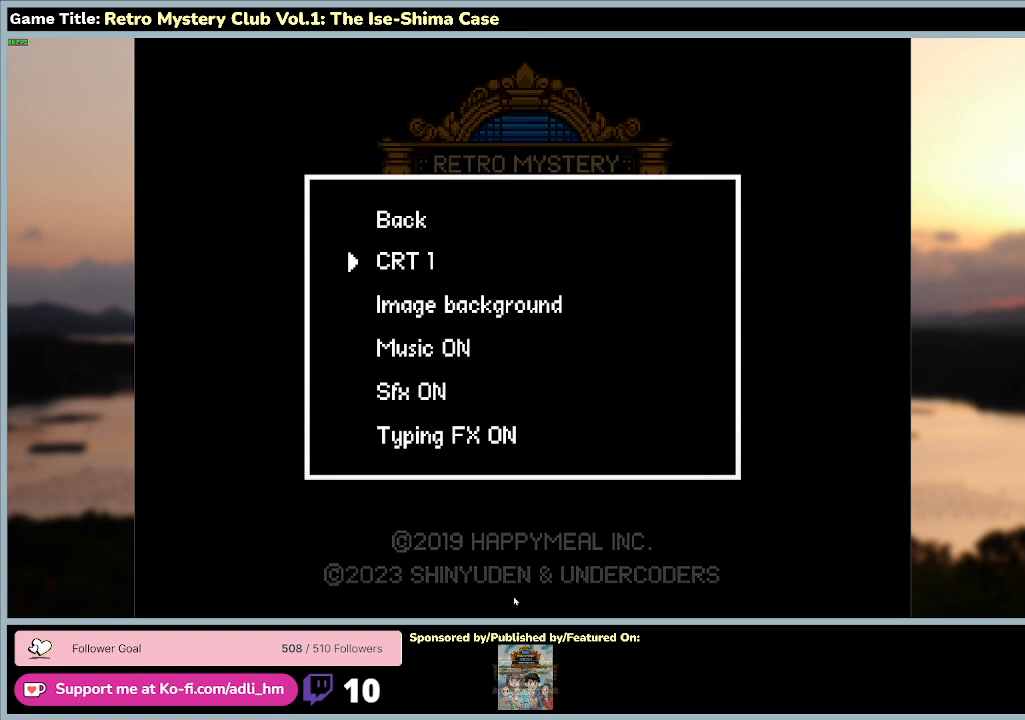
{"keys": ["return", "up"], "mouse": [], "events": [[167, "up", "down"], [433, "return", "down"]]}
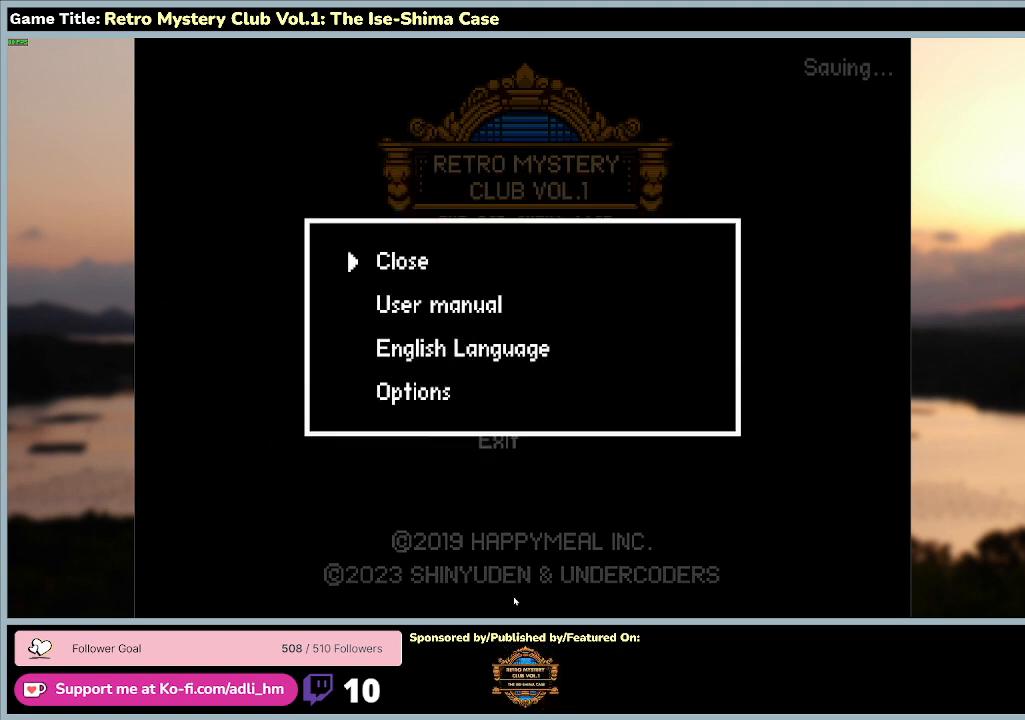
{"keys": [], "mouse": [], "events": [[67, "up", "up"], [400, "return", "up"]]}
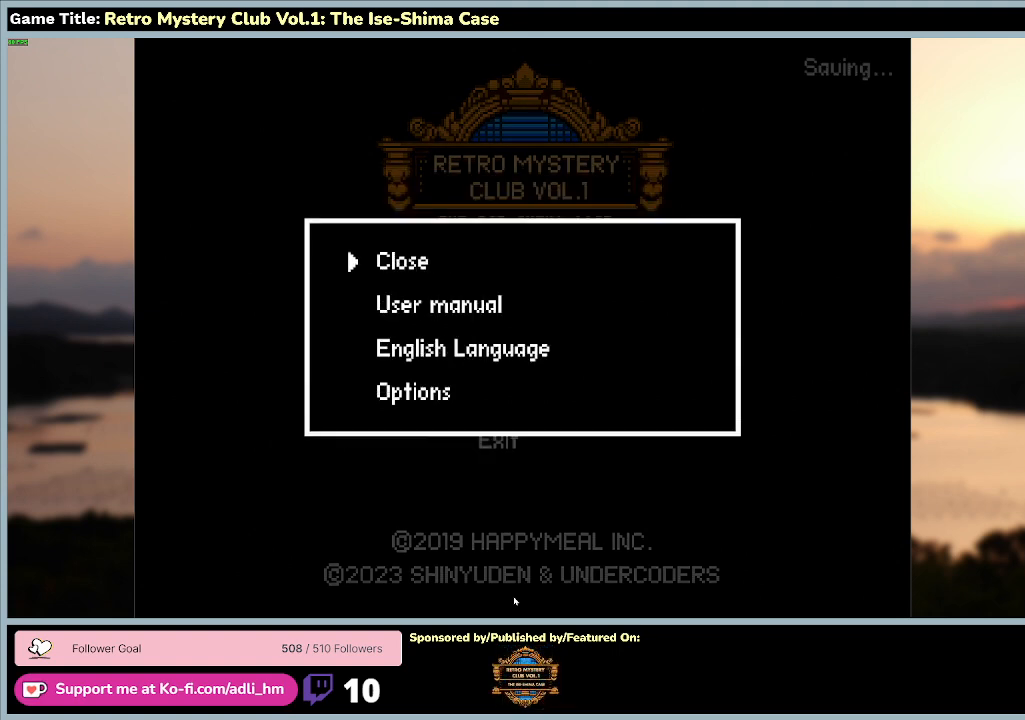
{"keys": ["return"], "mouse": [], "events": [[433, "return", "down"]]}
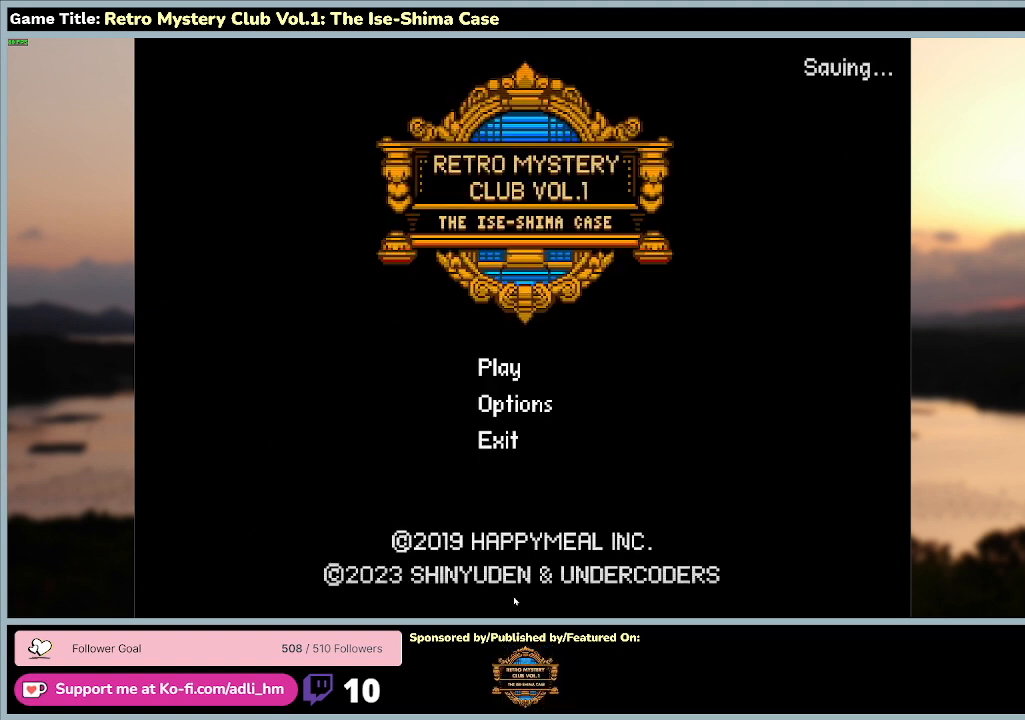
{"keys": [], "mouse": [], "events": [[367, "return", "up"]]}